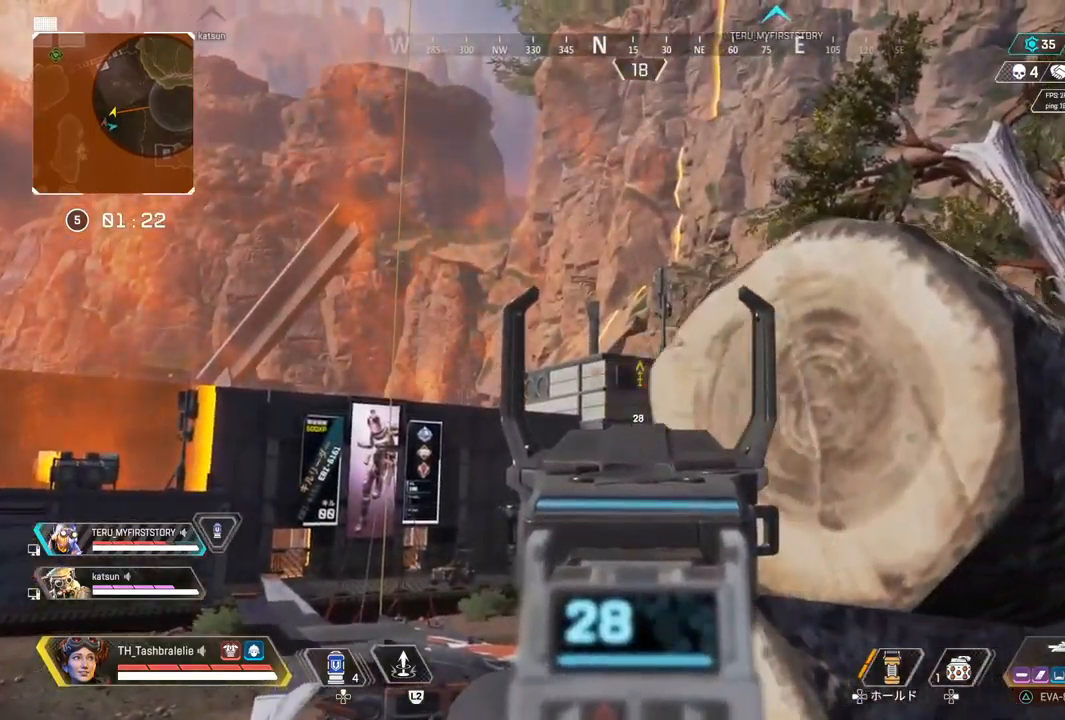
Gameplay with a controller (PlayStation layout); each line is a JSON object with the inputs held at the frame after it. "events" lists button and stick changes between this image and that frame as [ms after this image, input, new state], when the widget could be followed in between.
{"buttons": [], "left_stick": "center", "right_stick": "center", "events": [[50, "left_stick", "right"], [83, "L1", "up"], [183, "R2", "down"], [350, "left_stick", "center"], [483, "R2", "up"]]}
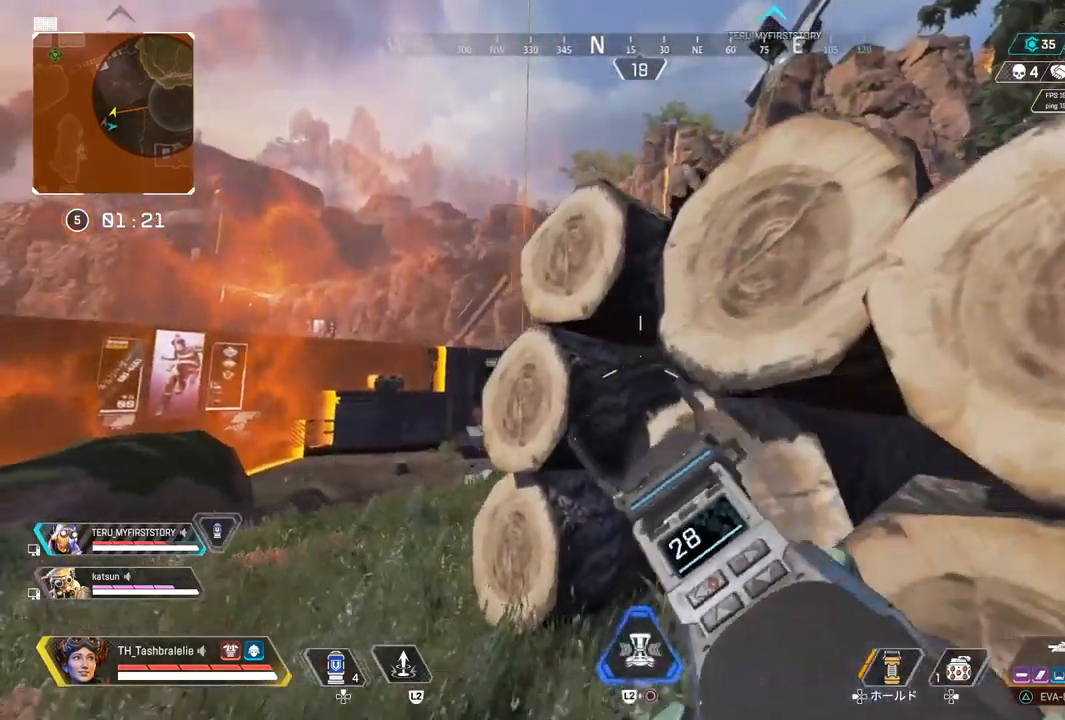
{"buttons": ["L1"], "left_stick": "left", "right_stick": "center", "events": [[33, "left_stick", "left"], [233, "L1", "down"], [233, "left_stick", "up-left"], [400, "left_stick", "left"]]}
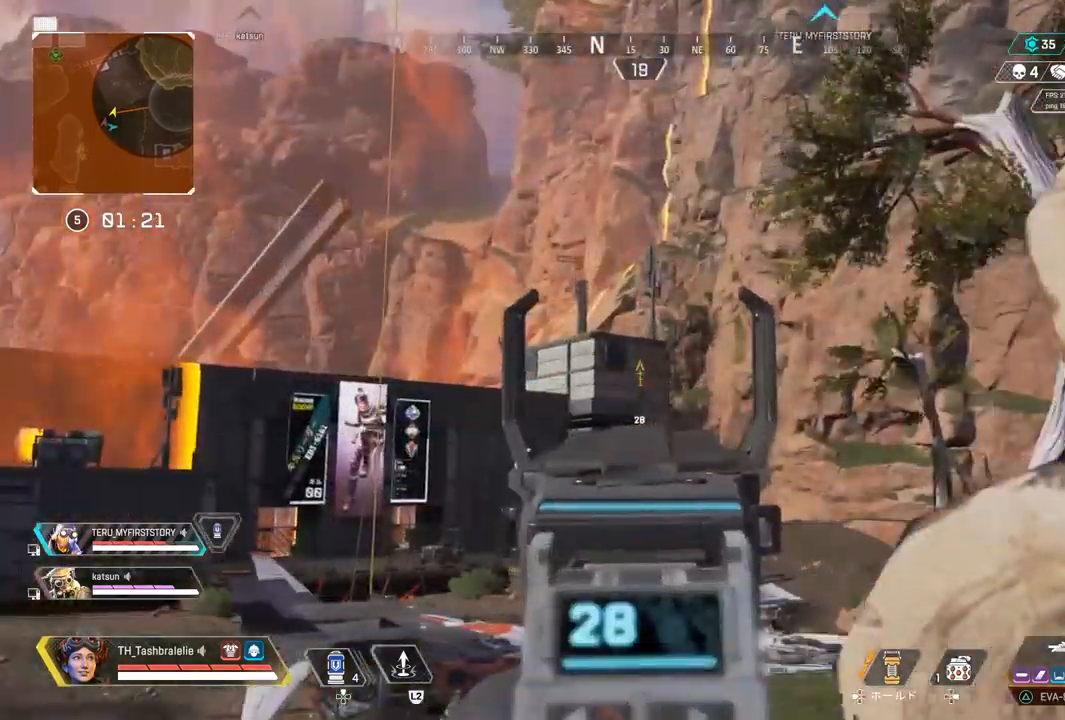
{"buttons": ["L1"], "left_stick": "right", "right_stick": "center", "events": [[17, "left_stick", "center"], [150, "left_stick", "left"], [217, "left_stick", "center"], [450, "left_stick", "right"]]}
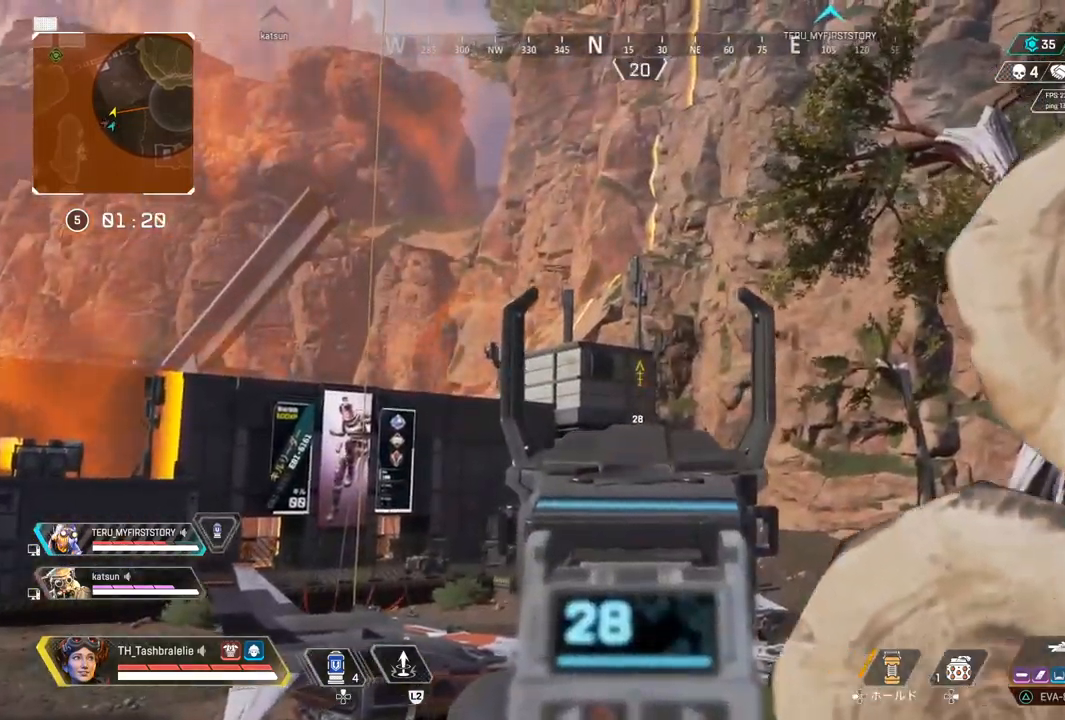
{"buttons": ["L1"], "left_stick": "center", "right_stick": "center", "events": [[33, "left_stick", "center"], [133, "left_stick", "left"], [267, "left_stick", "center"], [333, "left_stick", "right"], [483, "left_stick", "center"]]}
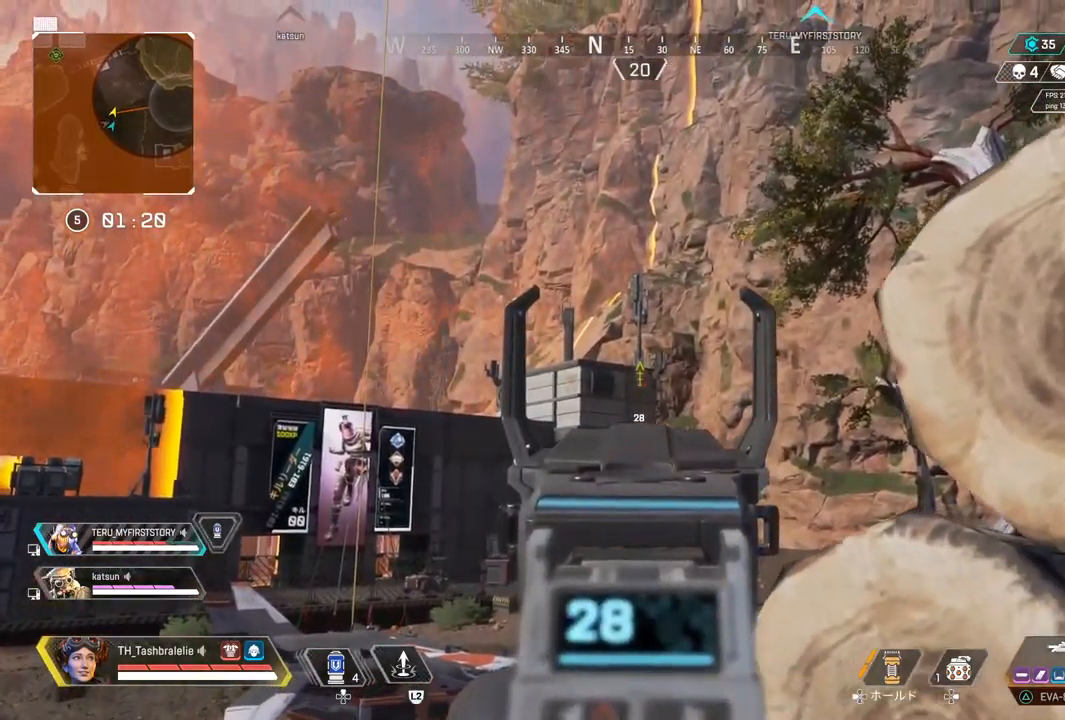
{"buttons": ["L1", "R1"], "left_stick": "right", "right_stick": "center", "events": [[33, "left_stick", "left"], [217, "left_stick", "center"], [350, "left_stick", "right"], [417, "R1", "down"]]}
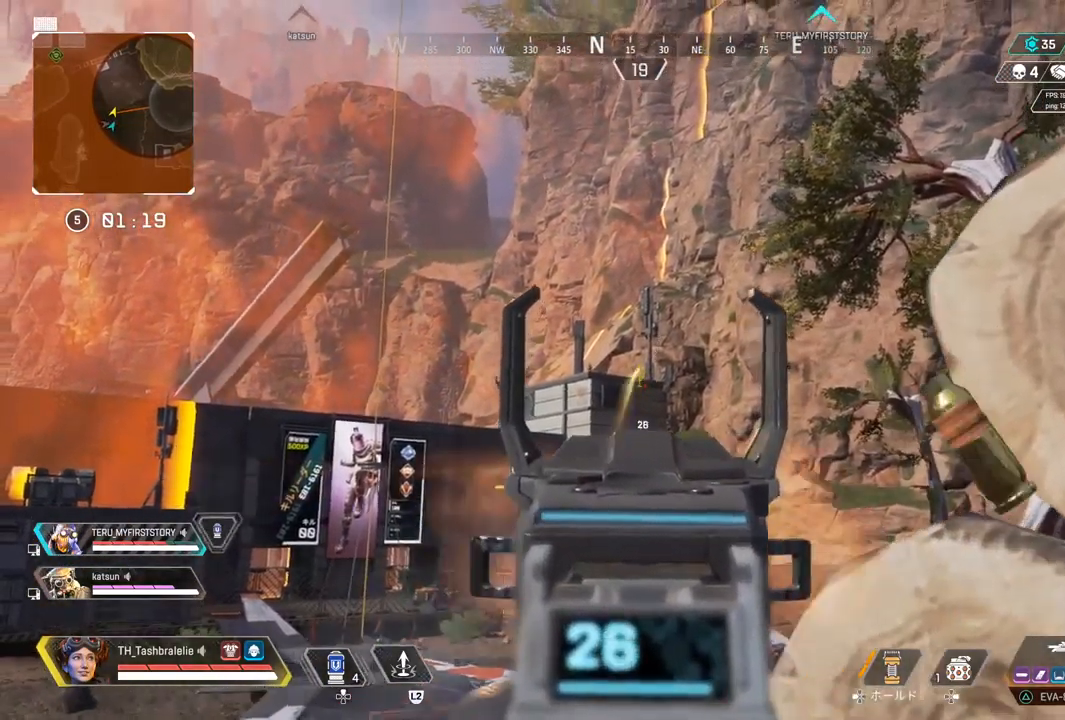
{"buttons": ["R2"], "left_stick": "right", "right_stick": "center", "events": [[50, "left_stick", "center"], [100, "left_stick", "left"], [233, "left_stick", "center"], [267, "L1", "up"], [267, "R1", "up"], [267, "SQUARE", "down"], [283, "left_stick", "right"], [367, "R2", "down"], [367, "SQUARE", "up"]]}
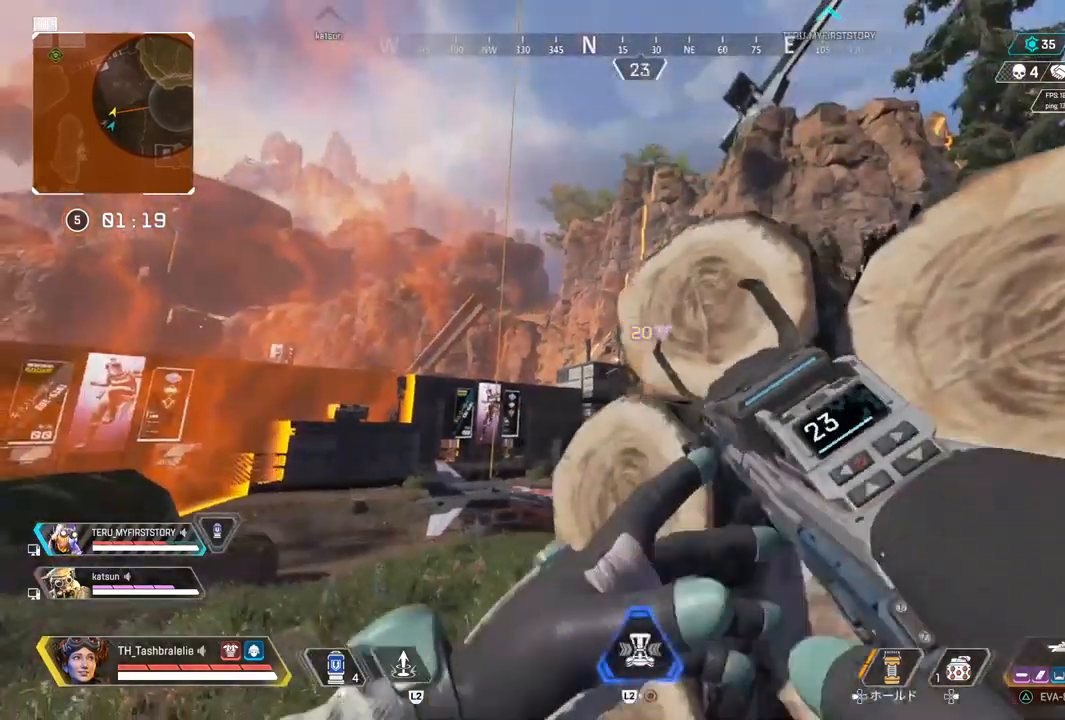
{"buttons": ["R2"], "left_stick": "center", "right_stick": "center", "events": [[200, "R1", "down"], [267, "R1", "up"], [417, "left_stick", "center"]]}
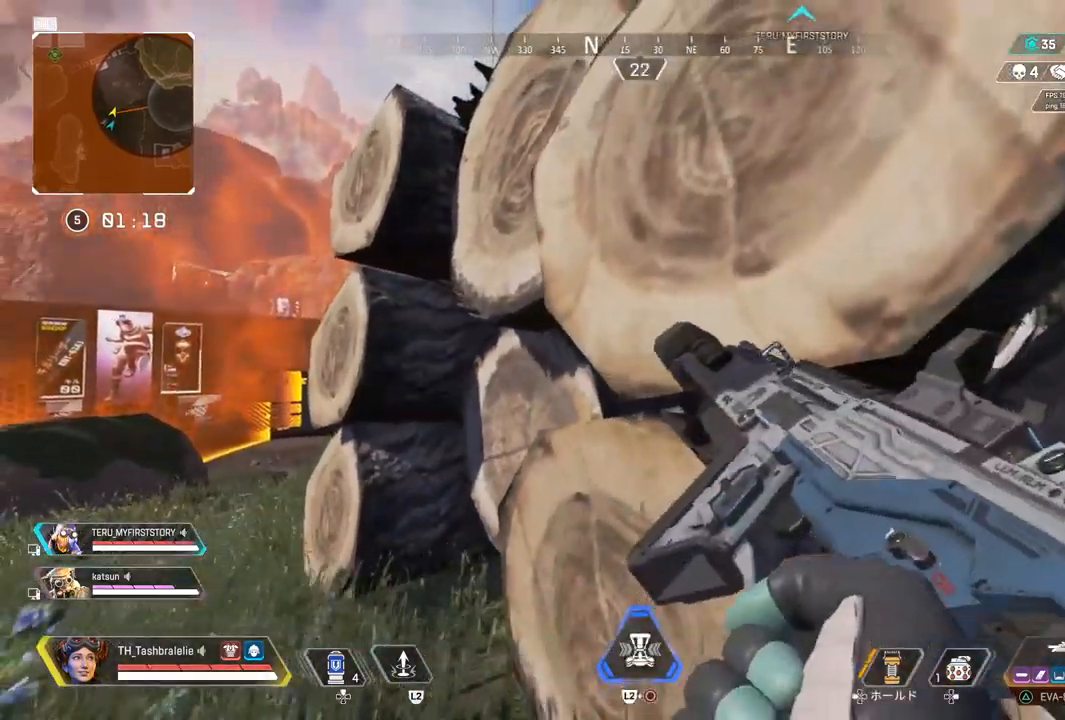
{"buttons": ["R2"], "left_stick": "down-left", "right_stick": "center", "events": [[183, "left_stick", "down-right"], [433, "left_stick", "down-left"]]}
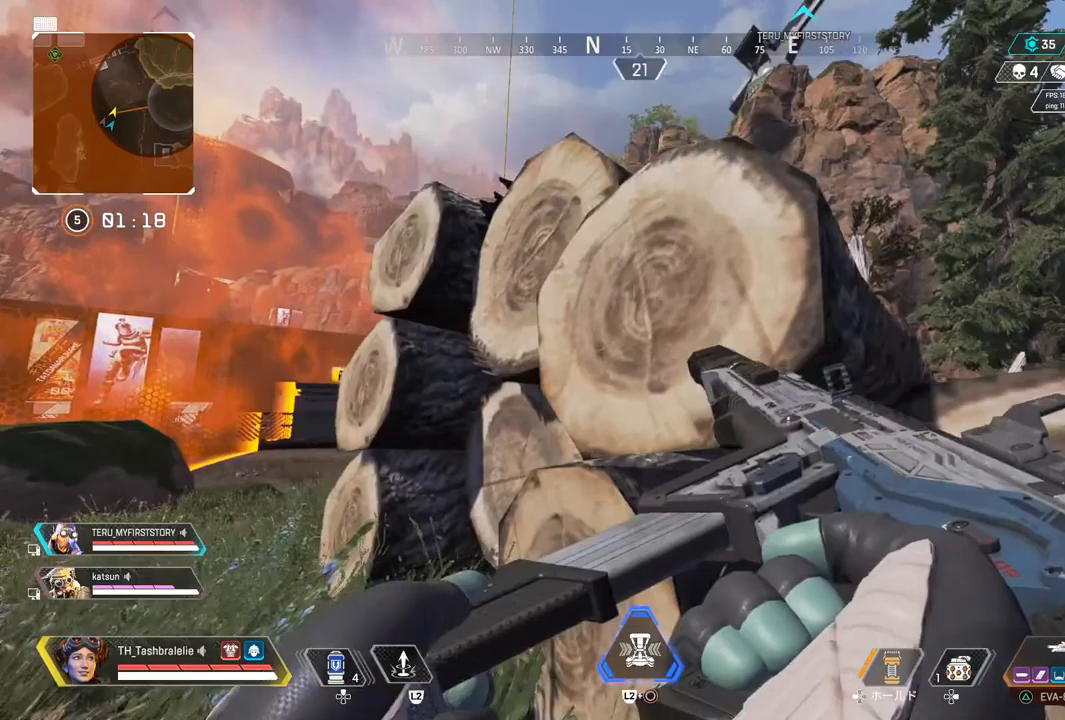
{"buttons": ["L1"], "left_stick": "up-left", "right_stick": "center", "events": [[167, "left_stick", "down-right"], [367, "left_stick", "center"], [383, "L1", "down"], [383, "R2", "up"], [433, "left_stick", "up-left"]]}
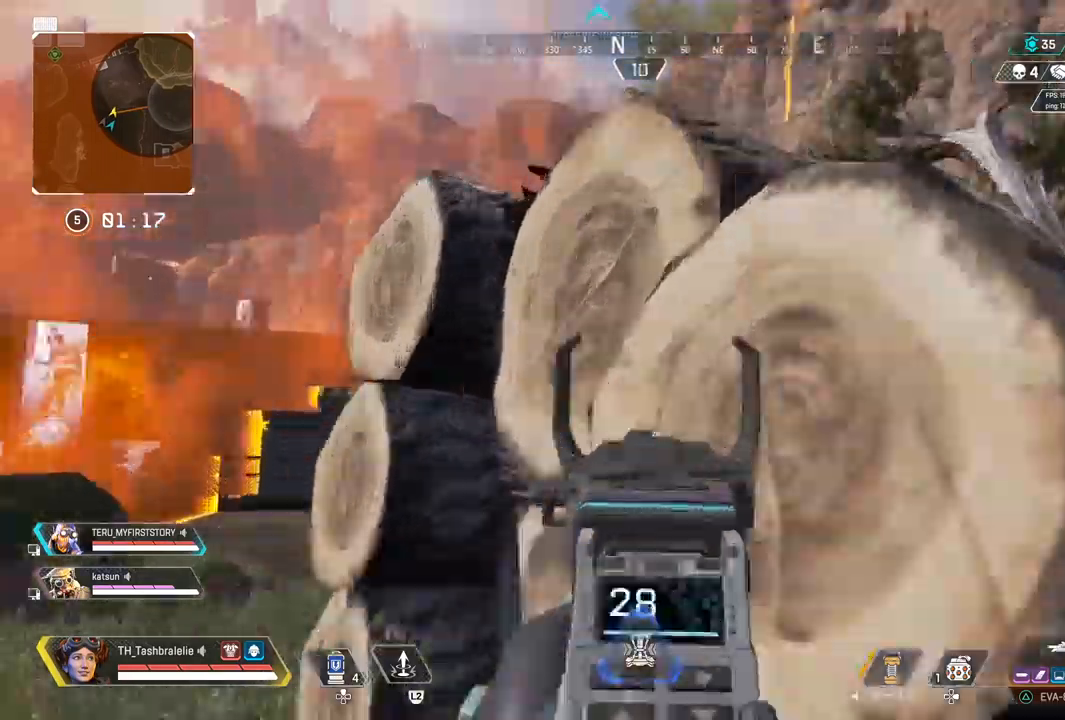
{"buttons": ["L1"], "left_stick": "down-left", "right_stick": "center", "events": [[67, "left_stick", "center"], [300, "left_stick", "down-left"], [350, "left_stick", "left"], [467, "left_stick", "down-left"]]}
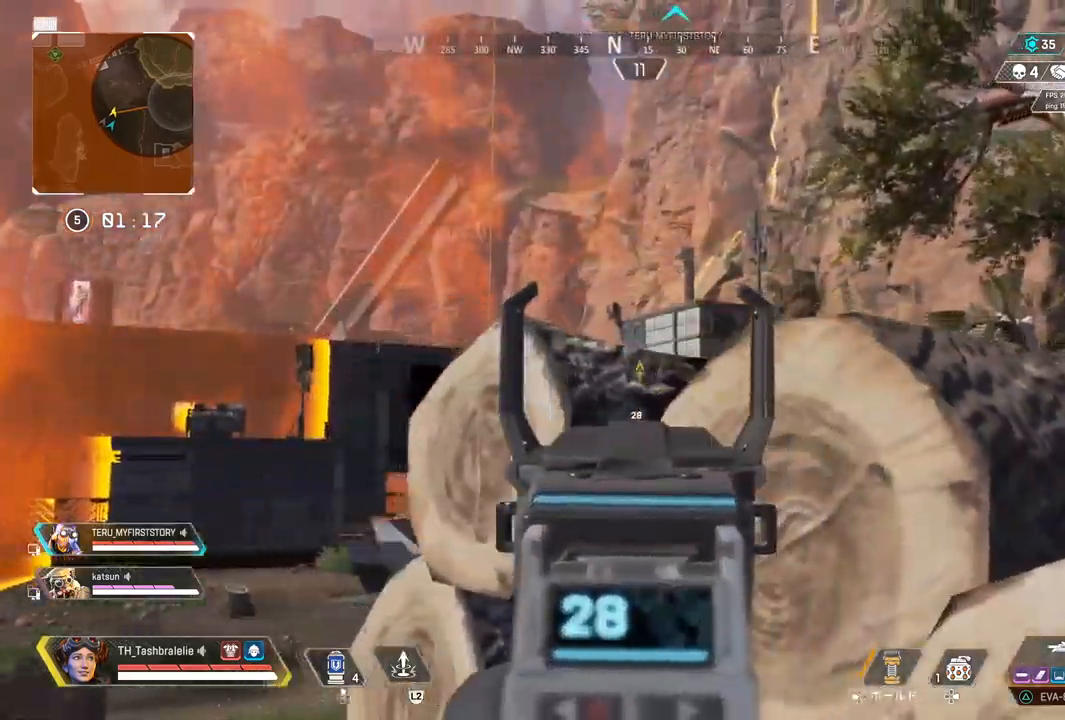
{"buttons": ["L1"], "left_stick": "left", "right_stick": "center", "events": [[33, "left_stick", "down"], [83, "left_stick", "down-right"], [333, "left_stick", "center"], [400, "left_stick", "left"]]}
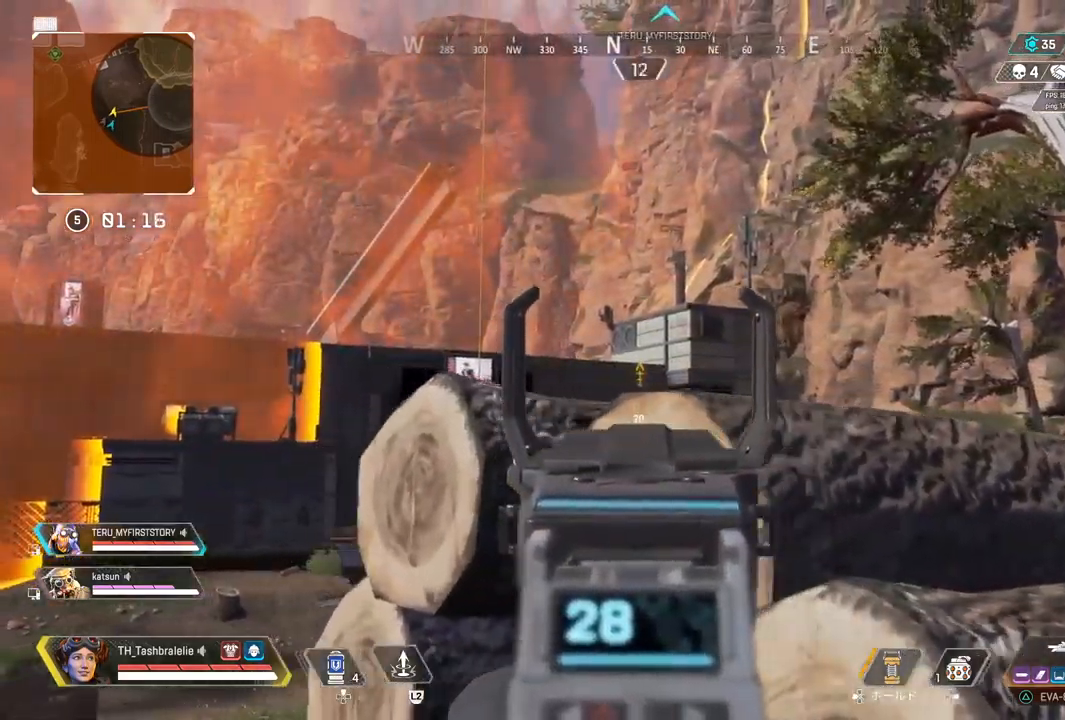
{"buttons": ["L1"], "left_stick": "right", "right_stick": "center", "events": [[50, "left_stick", "right"]]}
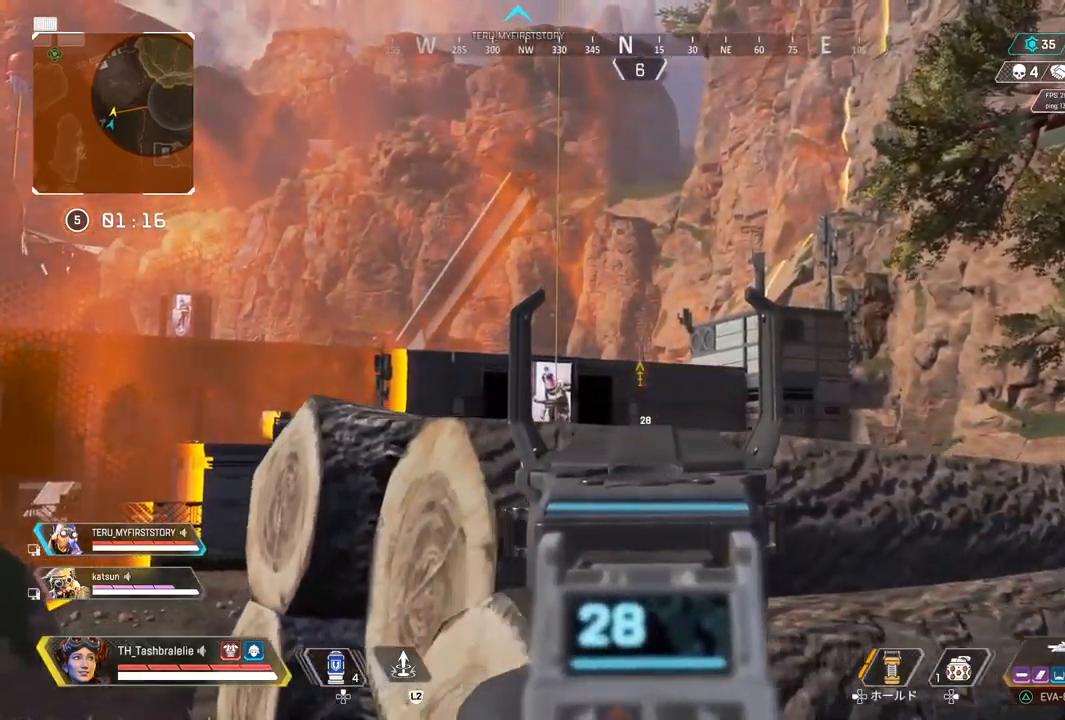
{"buttons": ["L1", "R1"], "left_stick": "center", "right_stick": "center", "events": [[67, "left_stick", "center"], [150, "left_stick", "left"], [183, "R1", "down"], [500, "left_stick", "center"]]}
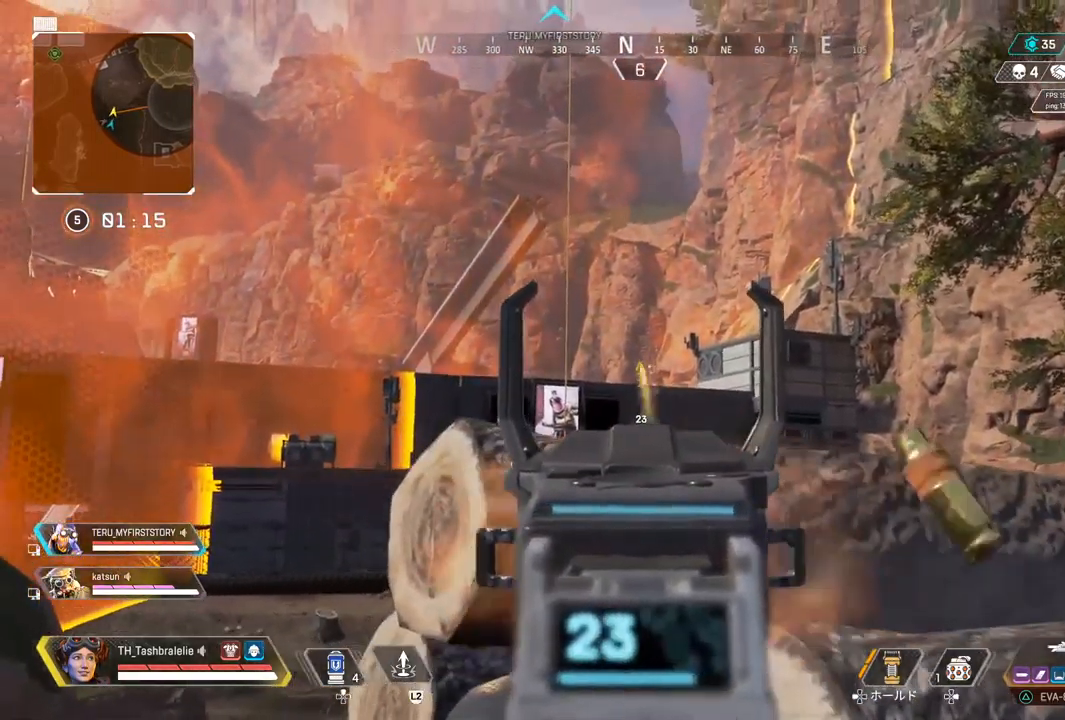
{"buttons": ["L1", "R1"], "left_stick": "left", "right_stick": "center", "events": [[67, "left_stick", "right"], [250, "left_stick", "center"], [300, "left_stick", "left"]]}
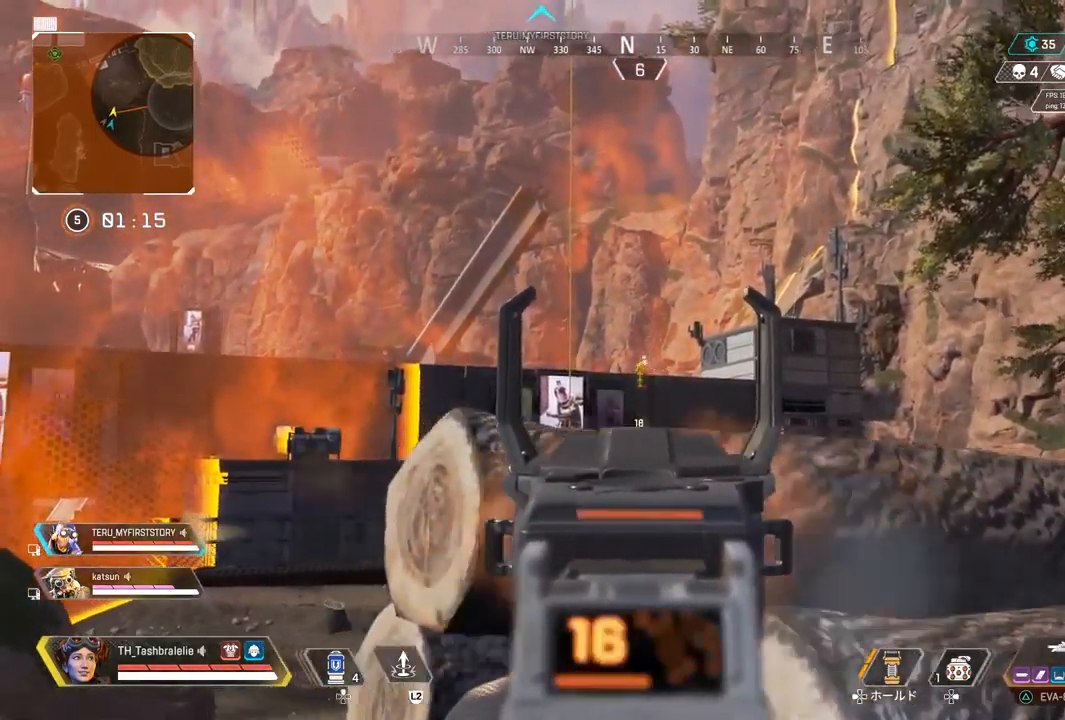
{"buttons": ["R2"], "left_stick": "up-right", "right_stick": "center", "events": [[67, "R1", "up"], [83, "left_stick", "center"], [117, "R2", "down"], [150, "L1", "up"], [267, "SQUARE", "down"], [333, "left_stick", "left"], [383, "SQUARE", "up"], [417, "left_stick", "up"], [483, "left_stick", "up-right"]]}
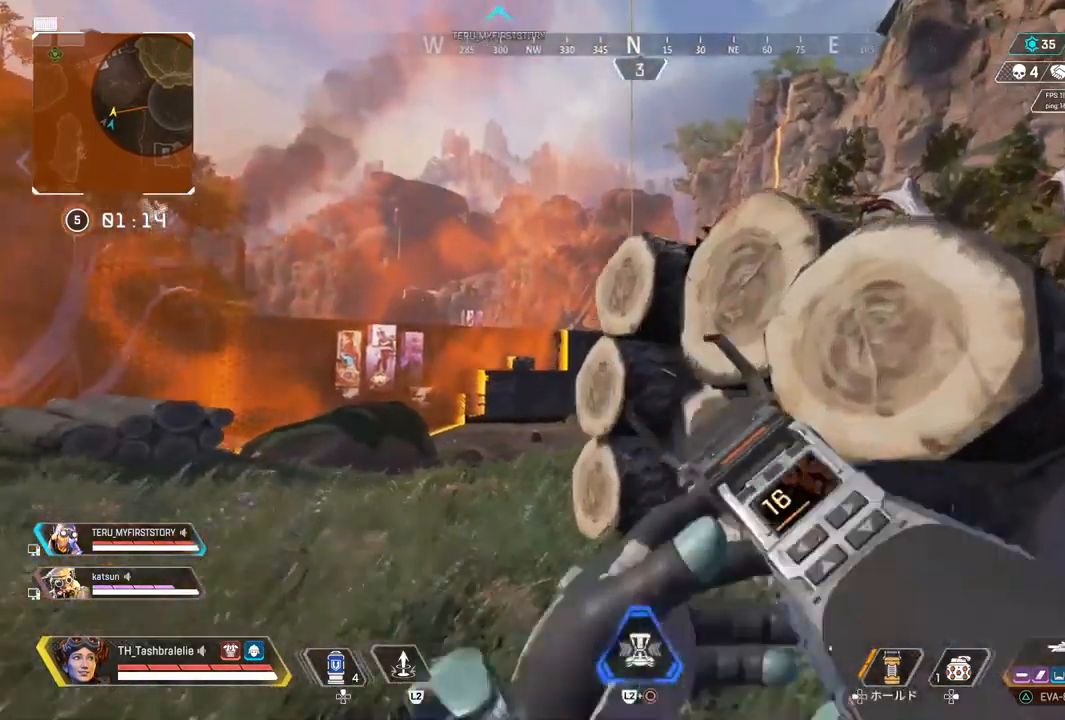
{"buttons": ["R2"], "left_stick": "right", "right_stick": "center", "events": [[233, "left_stick", "center"], [417, "left_stick", "right"]]}
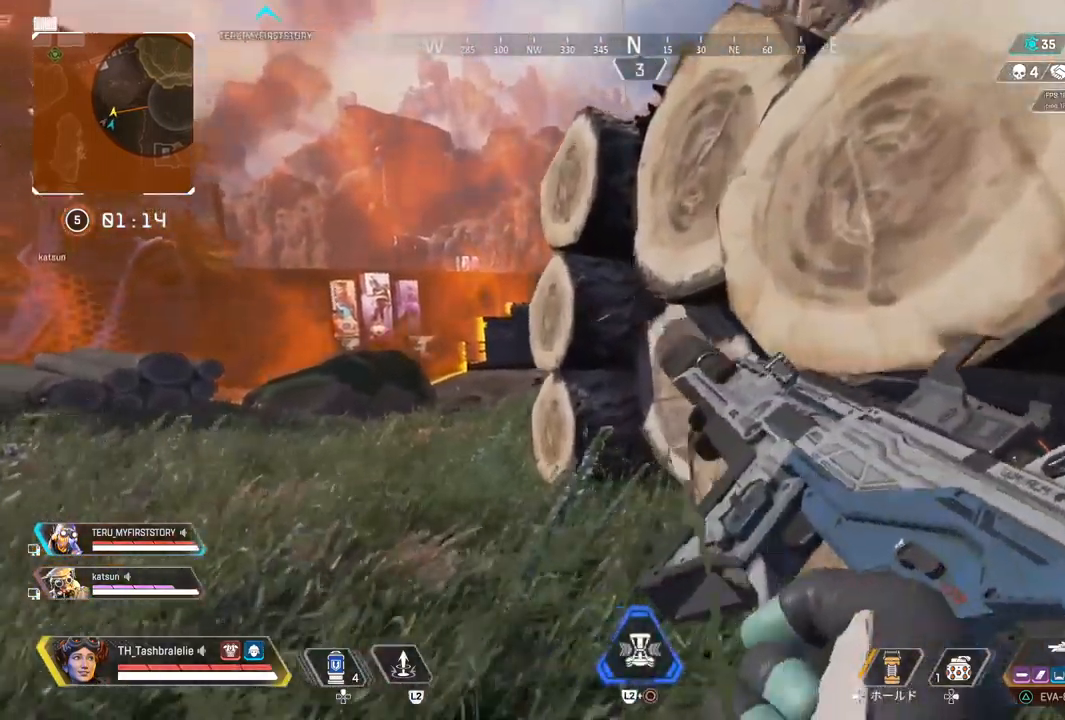
{"buttons": ["R2"], "left_stick": "center", "right_stick": "center", "events": [[83, "left_stick", "center"], [250, "left_stick", "right"], [383, "left_stick", "left"], [483, "left_stick", "center"]]}
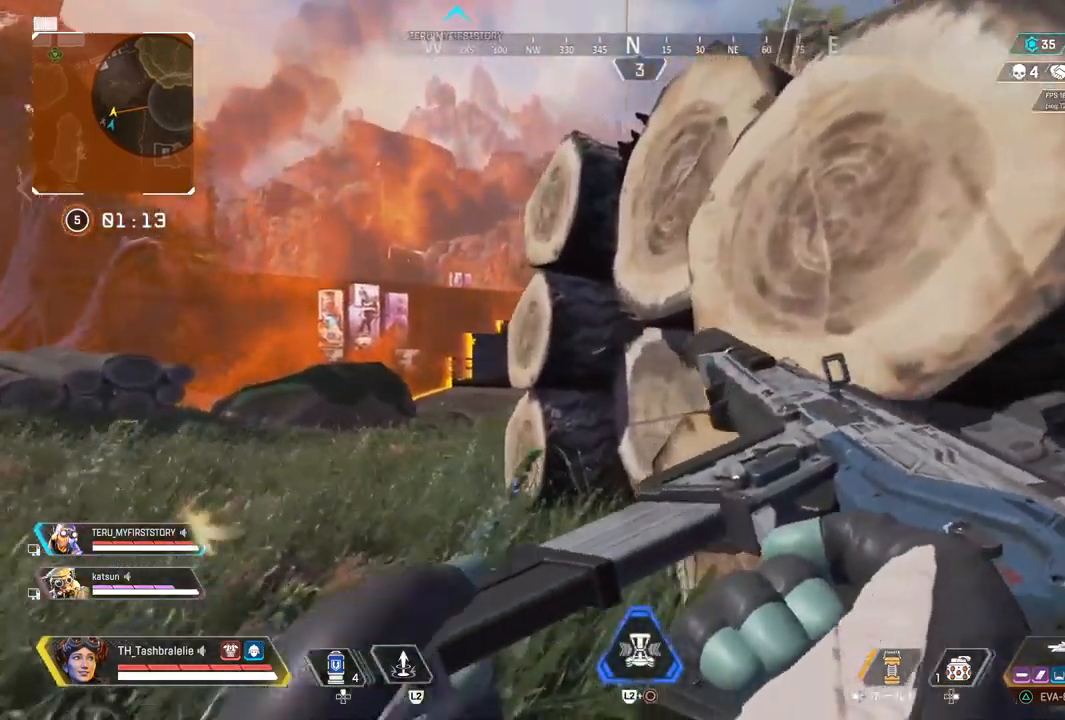
{"buttons": ["L1"], "left_stick": "left", "right_stick": "right", "events": [[50, "left_stick", "right"], [117, "left_stick", "center"], [250, "R2", "up"], [267, "L1", "down"], [350, "left_stick", "right"], [433, "left_stick", "left"], [500, "right_stick", "right"]]}
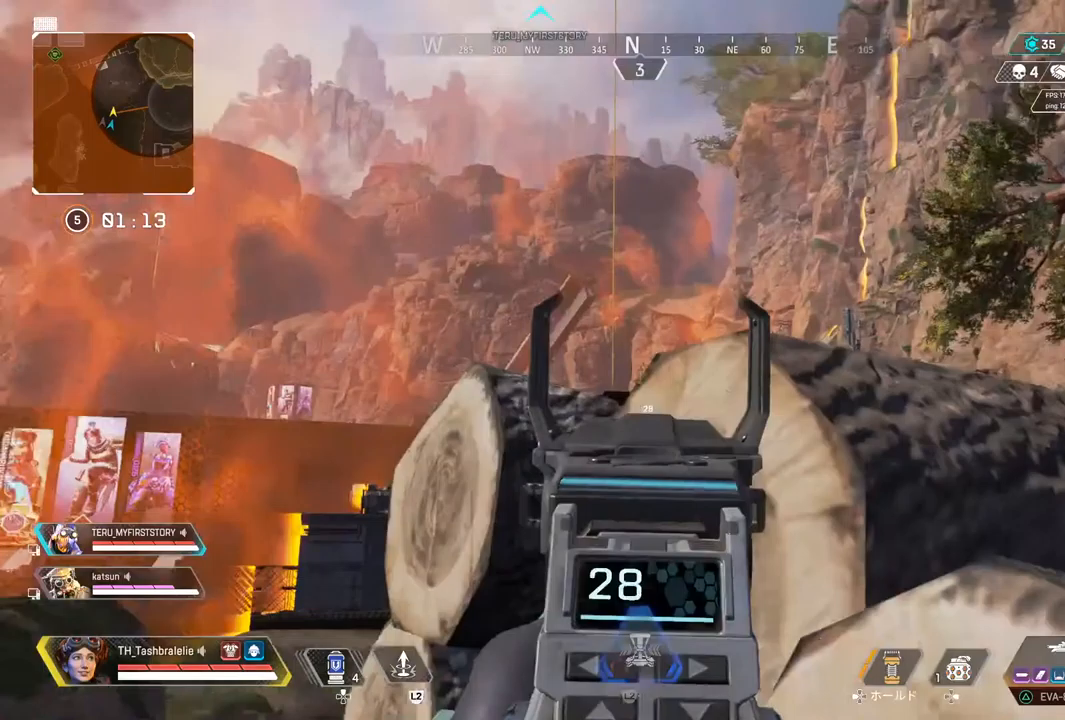
{"buttons": ["L1"], "left_stick": "down-left", "right_stick": "center", "events": [[117, "left_stick", "down"], [267, "right_stick", "center"], [483, "left_stick", "down-left"]]}
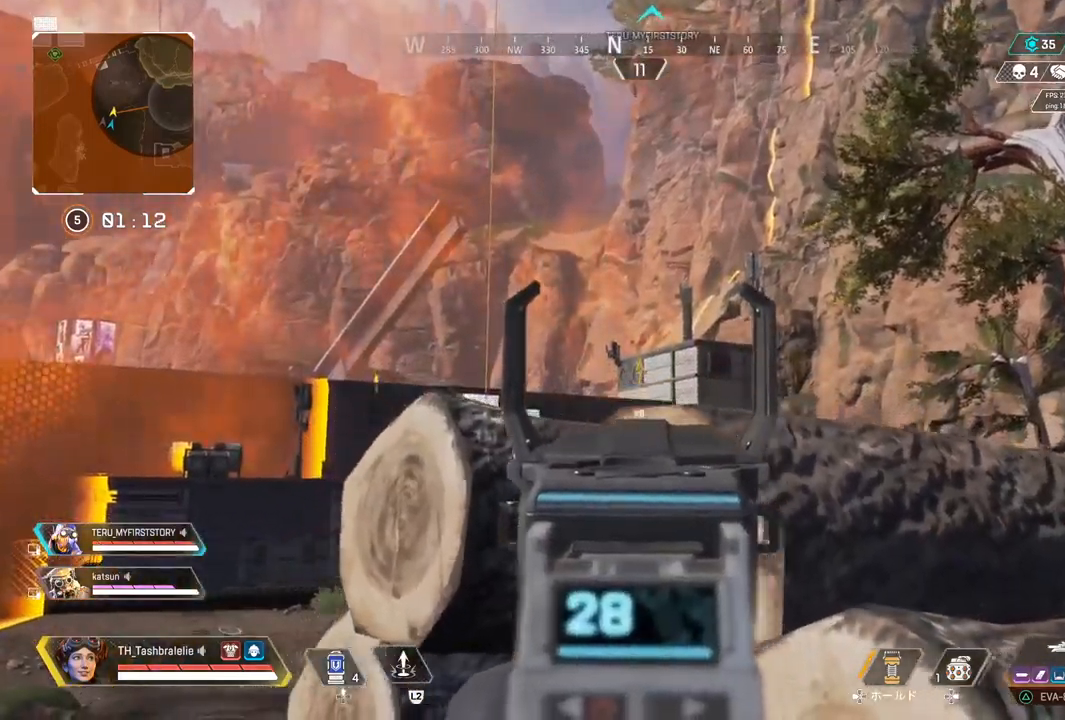
{"buttons": ["L1"], "left_stick": "right", "right_stick": "center", "events": [[17, "left_stick", "left"], [217, "left_stick", "center"], [283, "left_stick", "right"], [300, "right_stick", "left"], [400, "right_stick", "center"]]}
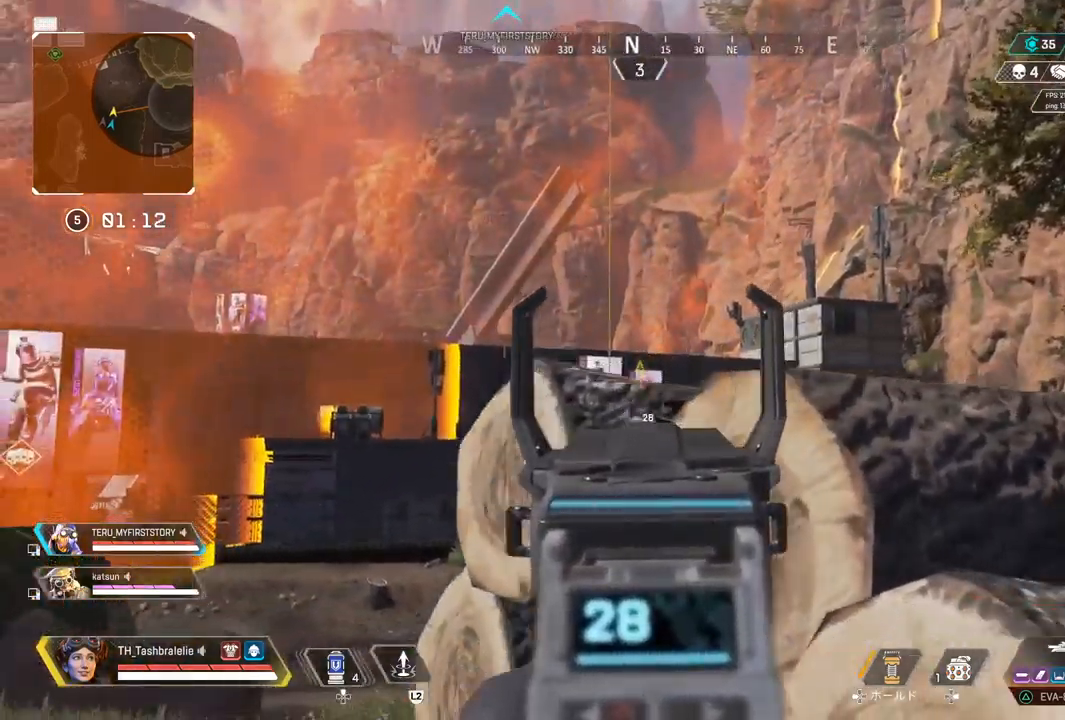
{"buttons": ["L1"], "left_stick": "left", "right_stick": "center", "events": [[267, "left_stick", "center"], [350, "left_stick", "left"]]}
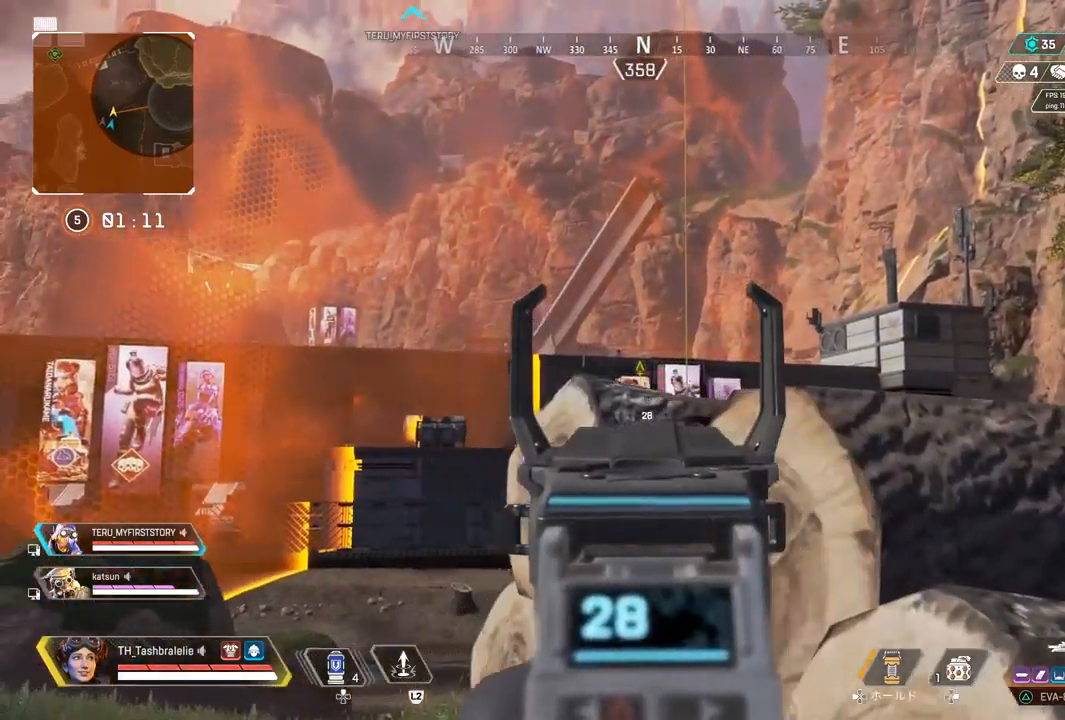
{"buttons": ["L1", "R1"], "left_stick": "left", "right_stick": "center", "events": [[467, "R1", "down"]]}
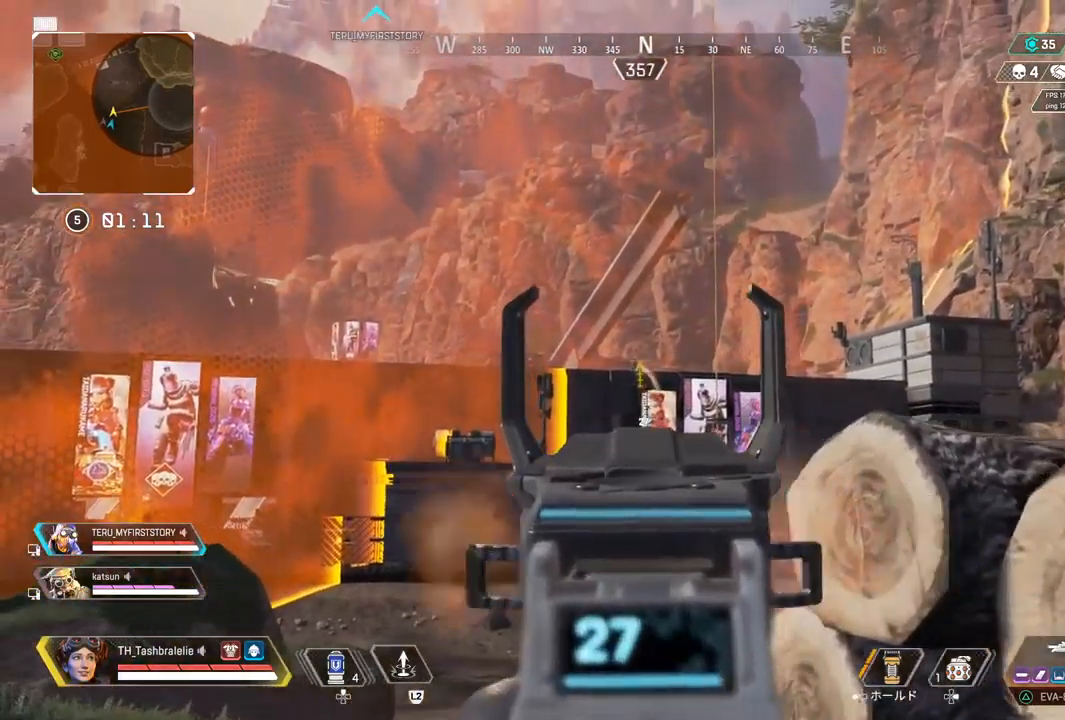
{"buttons": ["L1", "R1"], "left_stick": "right", "right_stick": "center", "events": [[317, "left_stick", "center"], [383, "left_stick", "right"]]}
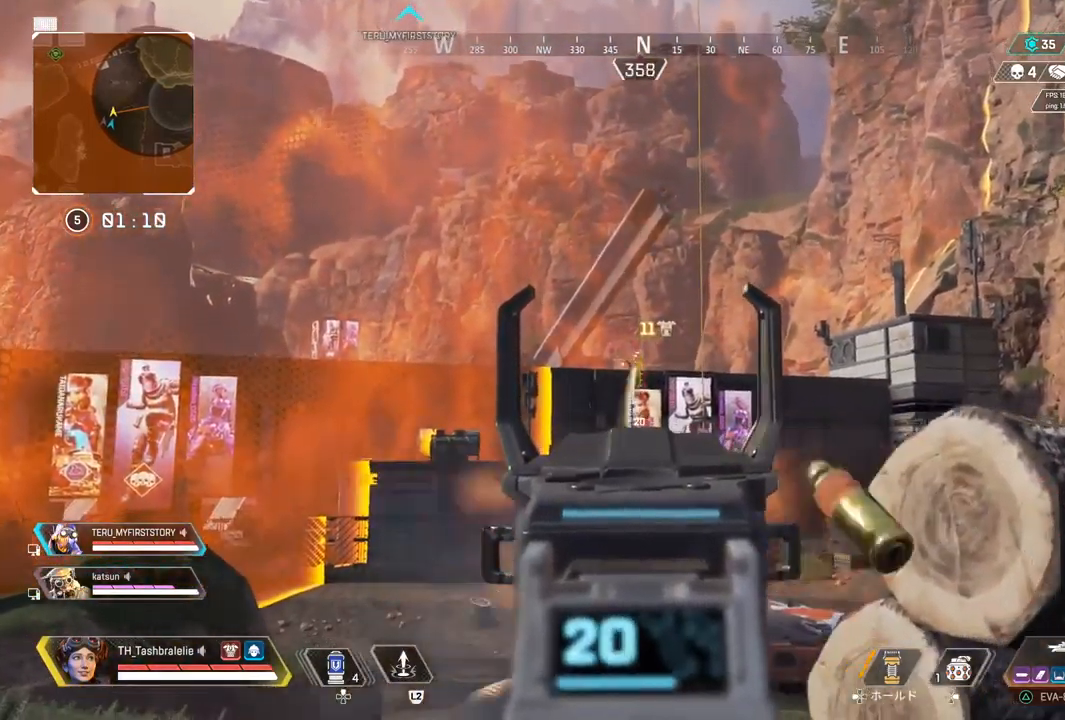
{"buttons": ["L1", "R1"], "left_stick": "left", "right_stick": "center", "events": [[200, "left_stick", "center"], [450, "left_stick", "left"]]}
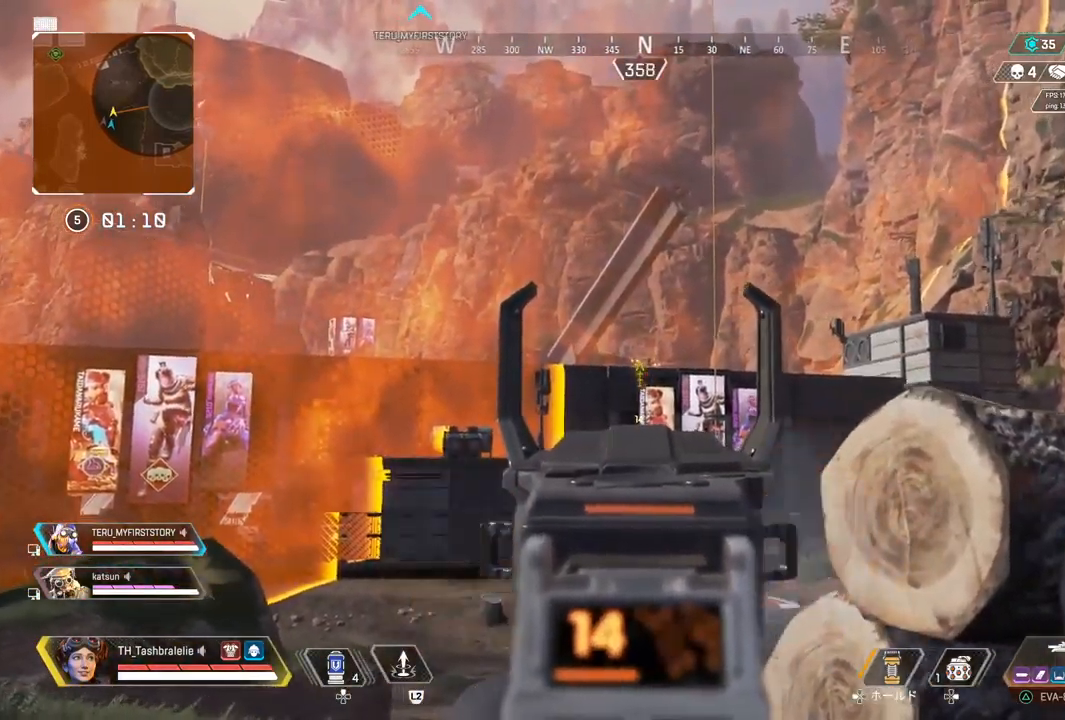
{"buttons": ["L1", "R1"], "left_stick": "left", "right_stick": "center", "events": []}
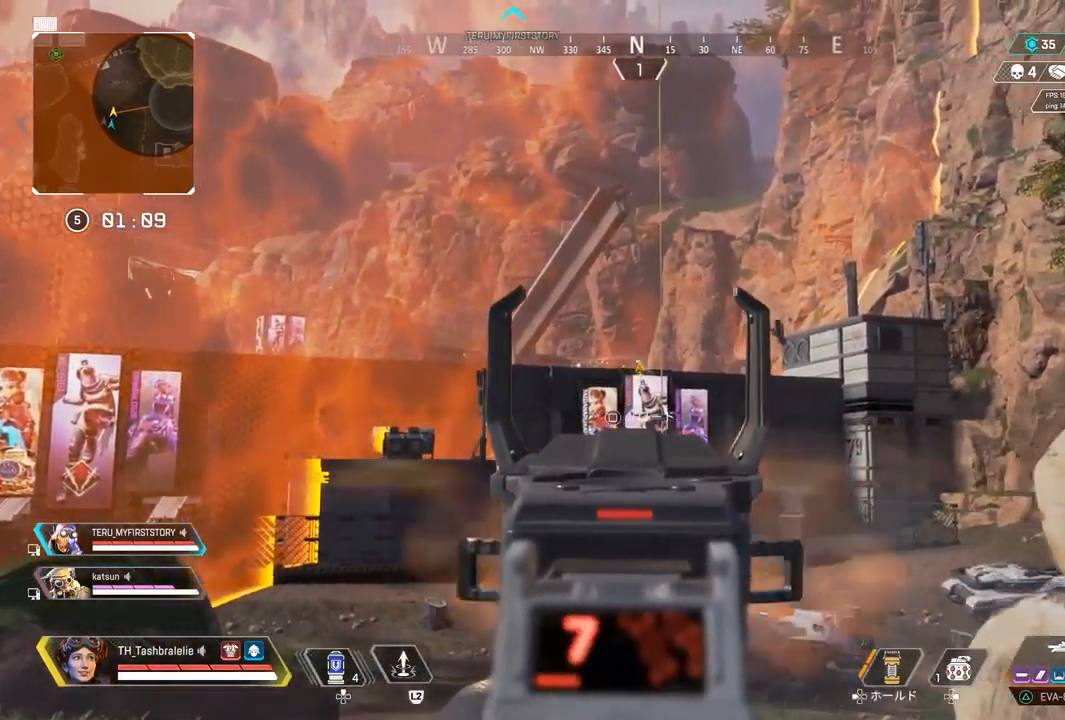
{"buttons": ["L1"], "left_stick": "right", "right_stick": "center", "events": [[183, "R1", "up"], [183, "left_stick", "center"], [267, "left_stick", "right"]]}
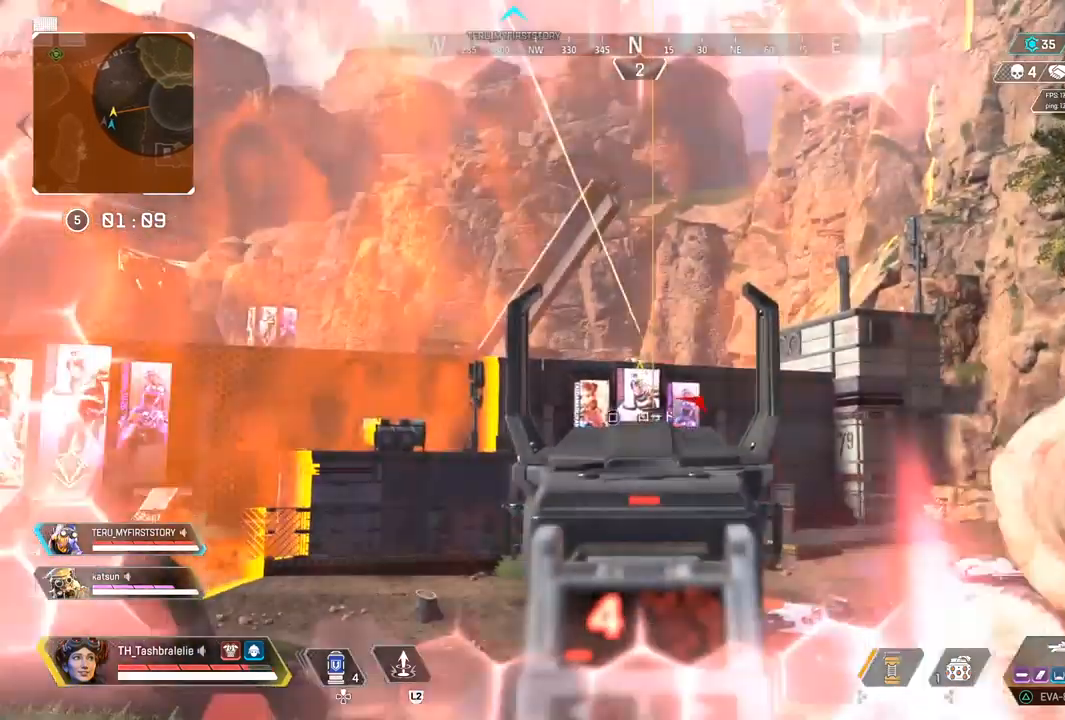
{"buttons": ["R2"], "left_stick": "up", "right_stick": "center", "events": [[183, "L1", "up"], [183, "SQUARE", "down"], [200, "right_stick", "right"], [267, "SQUARE", "up"], [267, "right_stick", "center"], [283, "R2", "down"], [400, "left_stick", "up"]]}
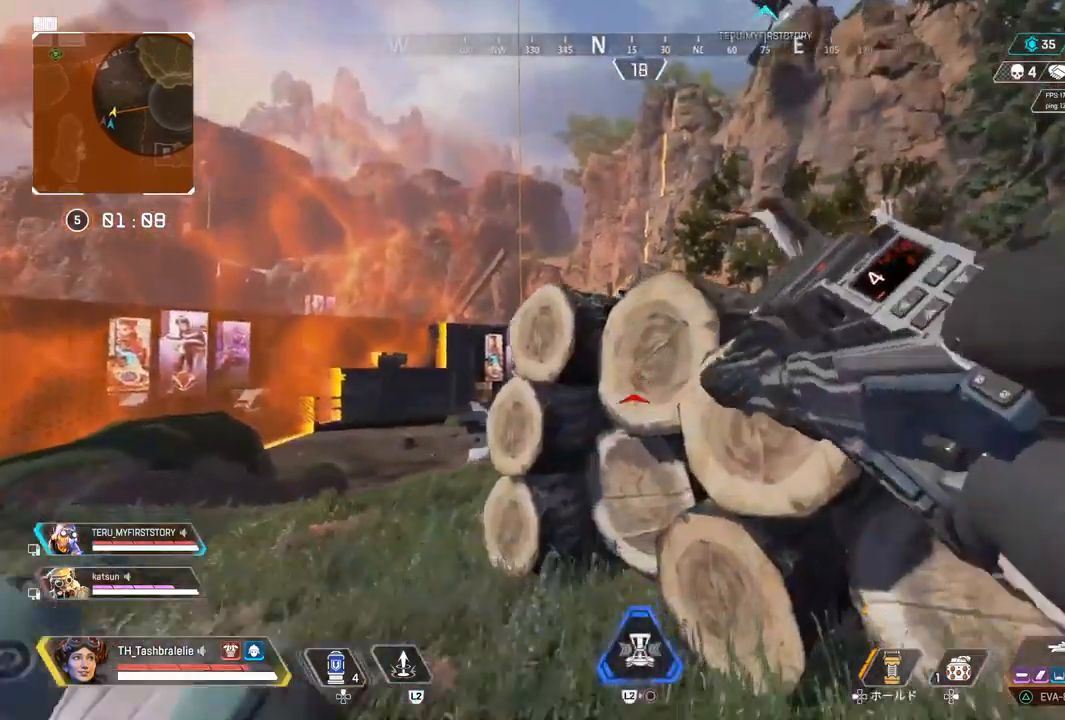
{"buttons": ["R2", "DPAD_UP"], "left_stick": "up", "right_stick": "center", "events": [[267, "DPAD_UP", "down"]]}
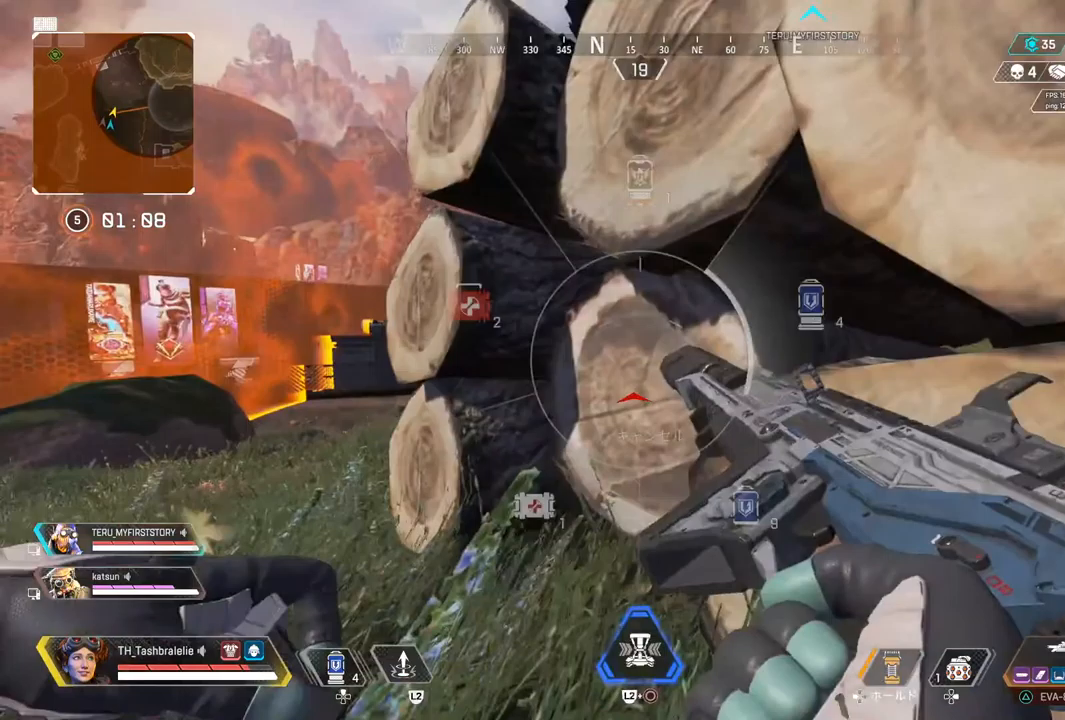
{"buttons": ["R2"], "left_stick": "center", "right_stick": "center", "events": [[33, "right_stick", "down-right"], [183, "DPAD_UP", "up"], [200, "right_stick", "center"], [283, "left_stick", "center"]]}
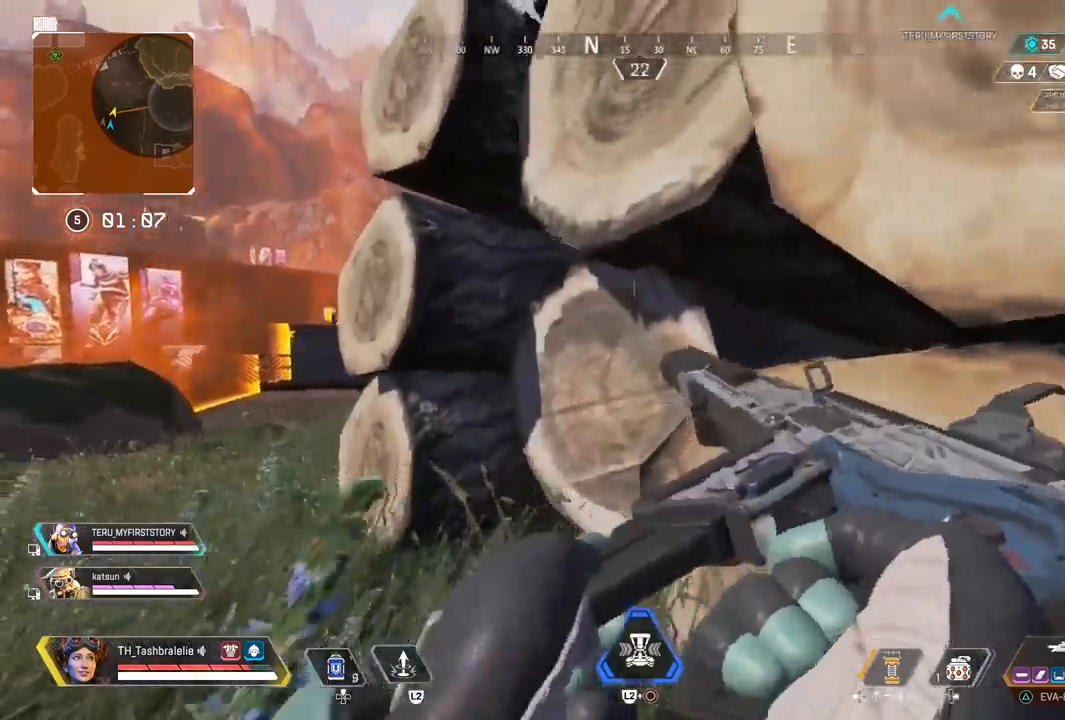
{"buttons": ["R2"], "left_stick": "right", "right_stick": "center", "events": [[33, "left_stick", "down"], [50, "DPAD_UP", "down"], [100, "left_stick", "down-right"], [167, "DPAD_UP", "up"], [283, "right_stick", "right"], [417, "right_stick", "center"], [500, "left_stick", "right"]]}
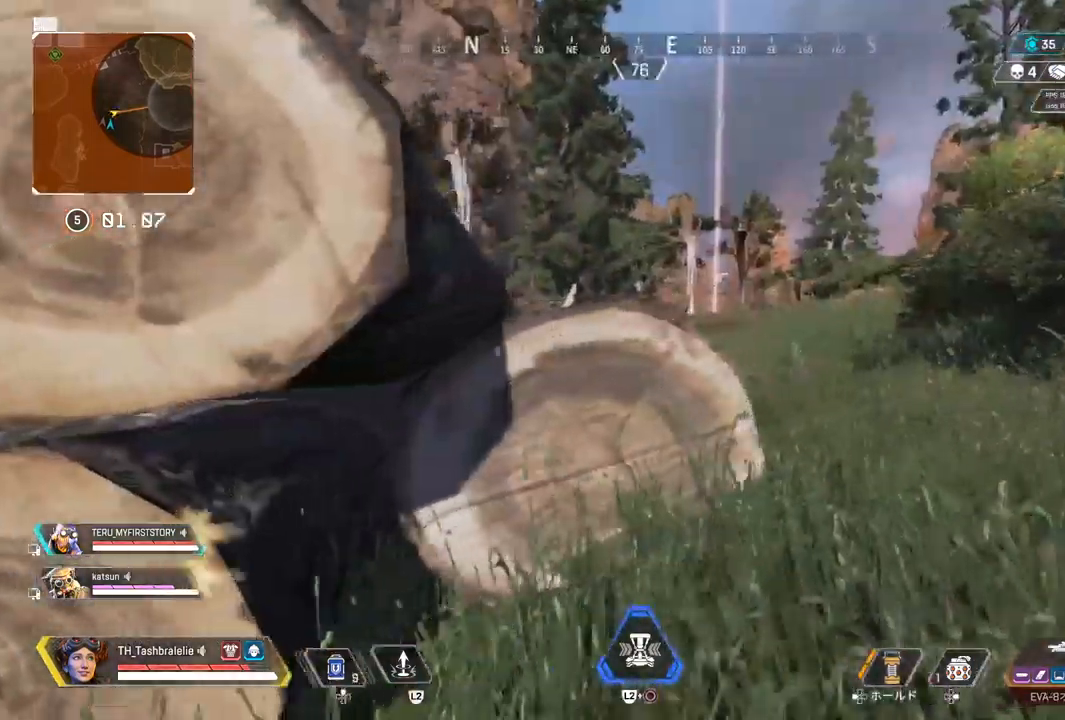
{"buttons": ["R2", "L3"], "left_stick": "up-left", "right_stick": "center", "events": [[100, "left_stick", "up-right"], [117, "right_stick", "left"], [167, "right_stick", "center"], [200, "left_stick", "up-left"], [467, "L3", "down"]]}